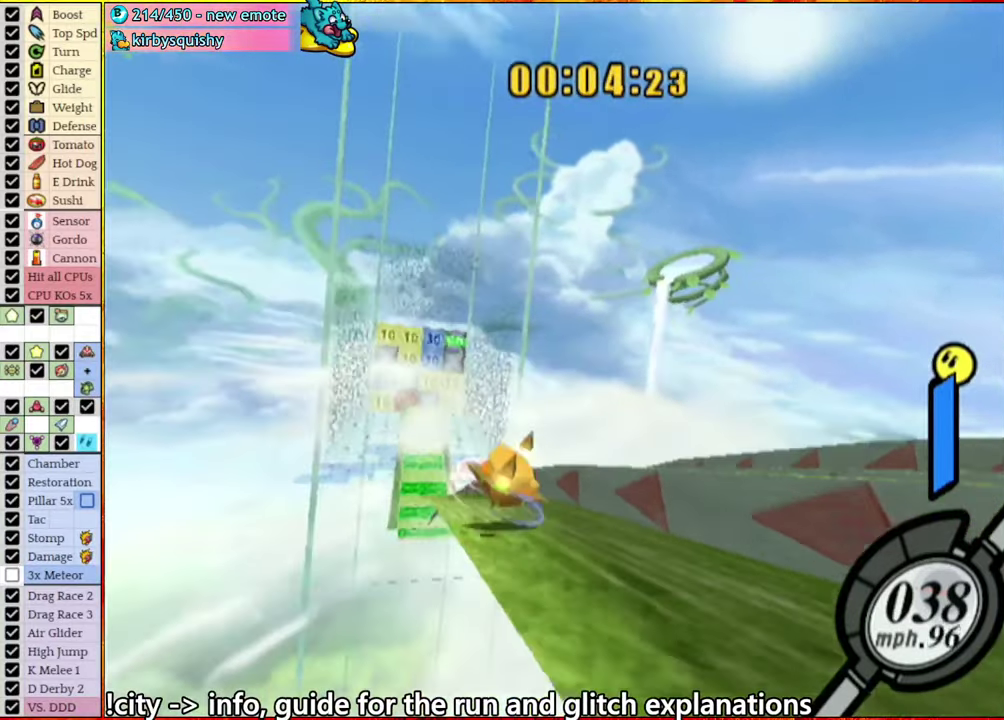
Gameplay with a controller (Nintendo layout); each line is a JSON object with the inputs held at the frame after it. "events" lists button and stick changes between this image and that frame as [ms after this image, input, new state], when the widget could be followed in between. This overlay highlights the sticks when they move; stick clicks (L3 R3) are not distinguishable. Not read: L3 R3 START.
{"buttons": [], "left_stick": "center", "right_stick": "down-right", "events": [[33, "left_stick", "center"]]}
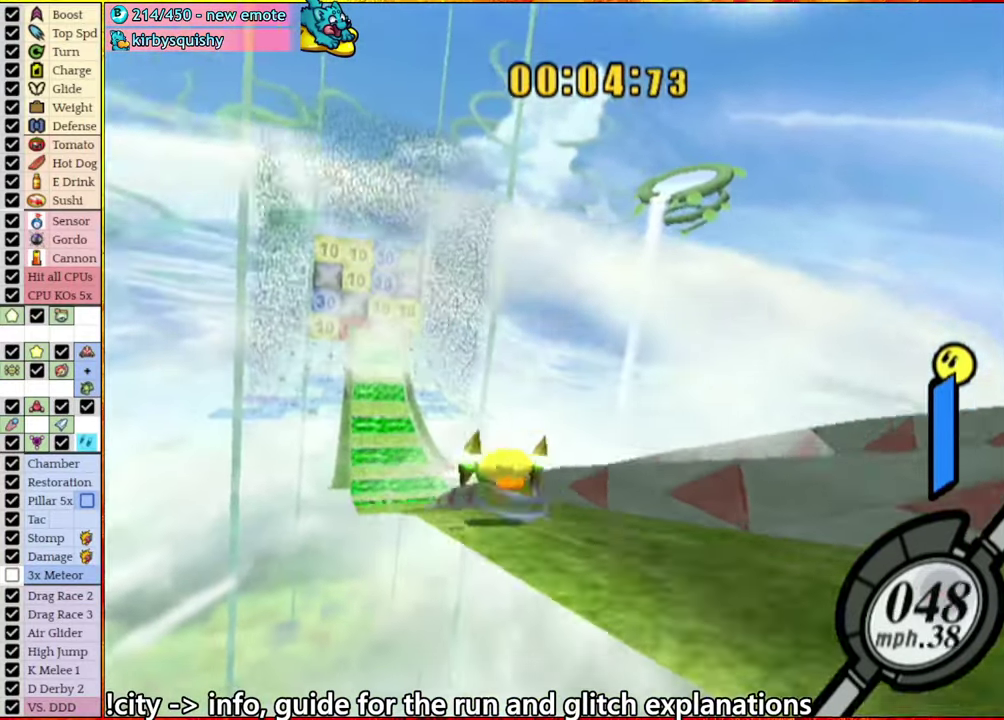
{"buttons": [], "left_stick": "right", "right_stick": "center", "events": [[317, "right_stick", "center"], [383, "left_stick", "left"], [467, "left_stick", "right"]]}
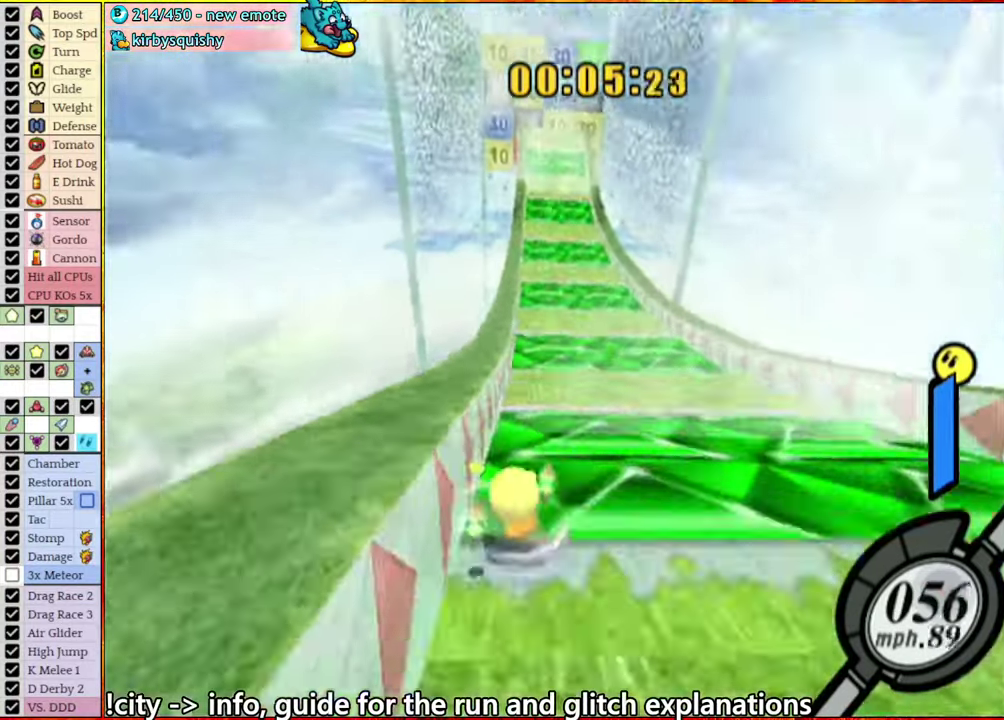
{"buttons": [], "left_stick": "center", "right_stick": "center"}
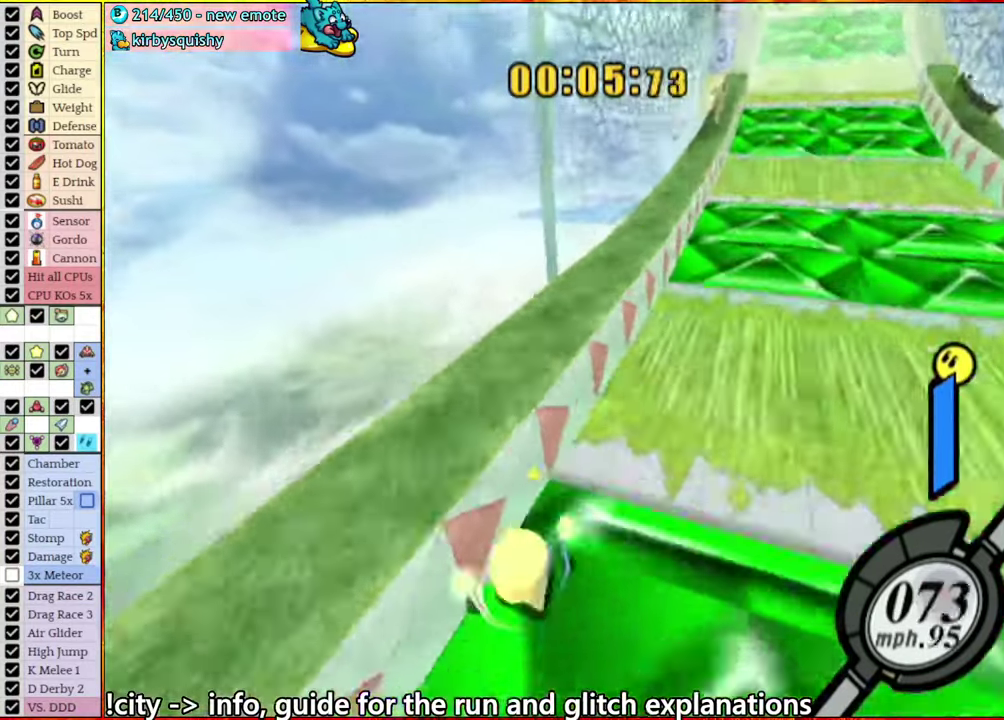
{"buttons": ["A"], "left_stick": "down", "right_stick": "center", "events": [[33, "left_stick", "right"], [67, "left_stick", "center"], [500, "A", "down"], [500, "left_stick", "down"]]}
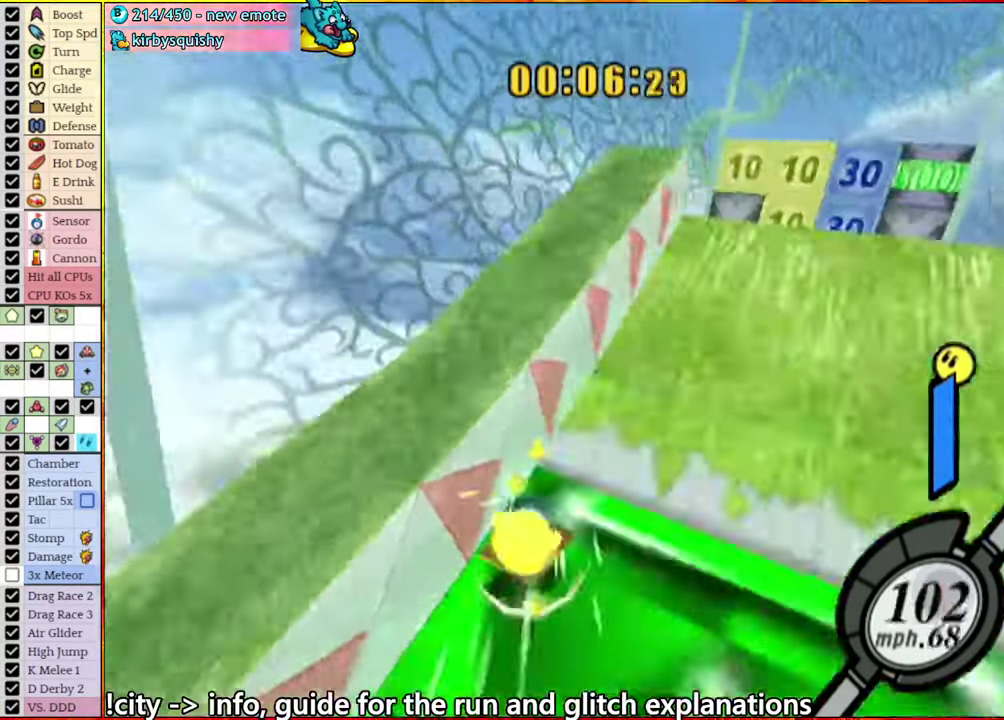
{"buttons": ["A"], "left_stick": "down", "right_stick": "center", "events": []}
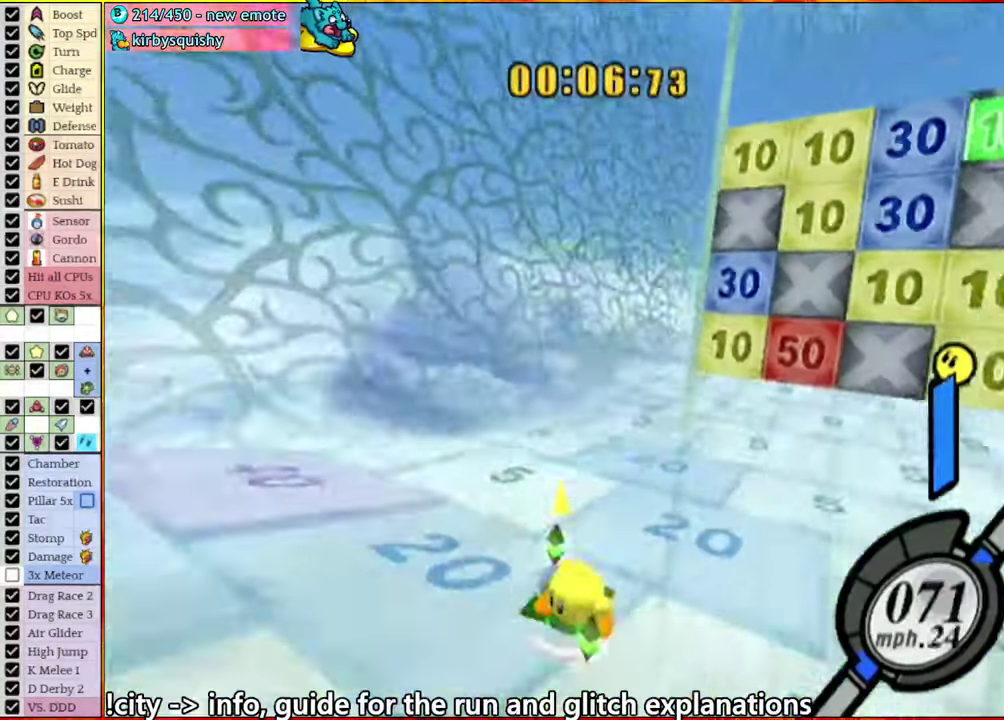
{"buttons": ["A"], "left_stick": "down", "right_stick": "center", "events": []}
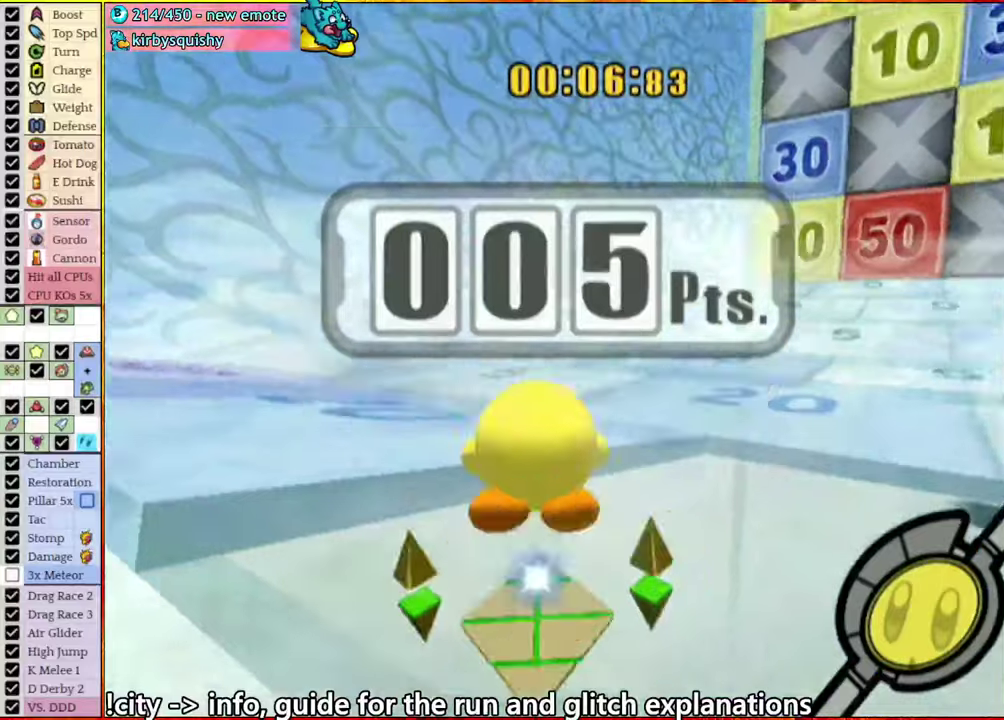
{"buttons": [], "left_stick": "center", "right_stick": "center", "events": [[284, "A", "up"], [317, "left_stick", "center"]]}
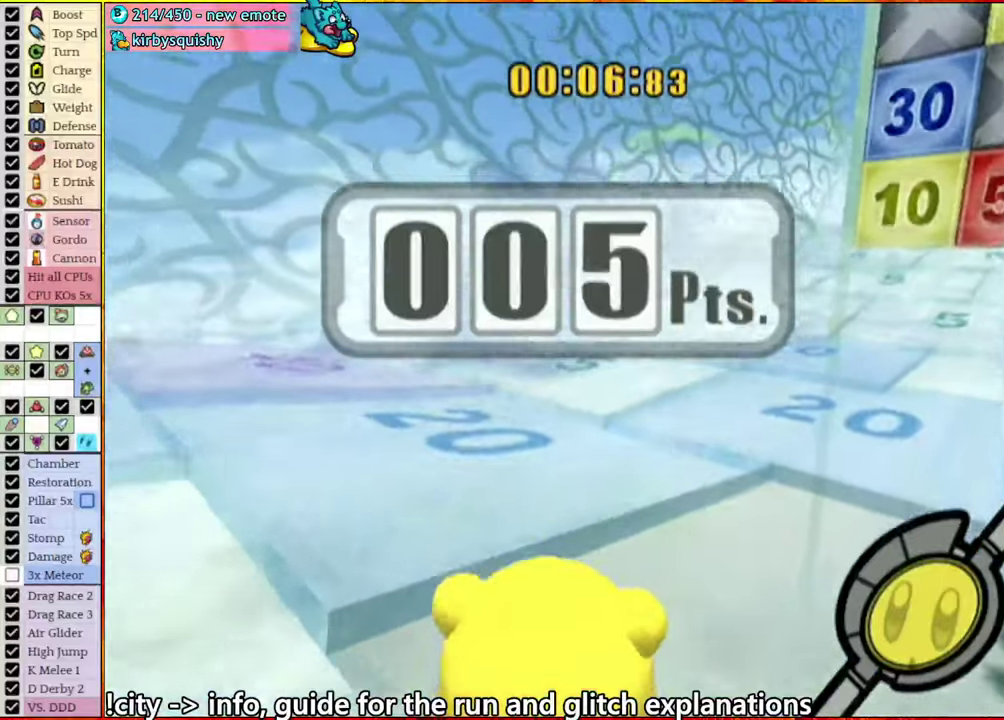
{"buttons": [], "left_stick": "up-right", "right_stick": "center", "events": [[250, "left_stick", "up-right"]]}
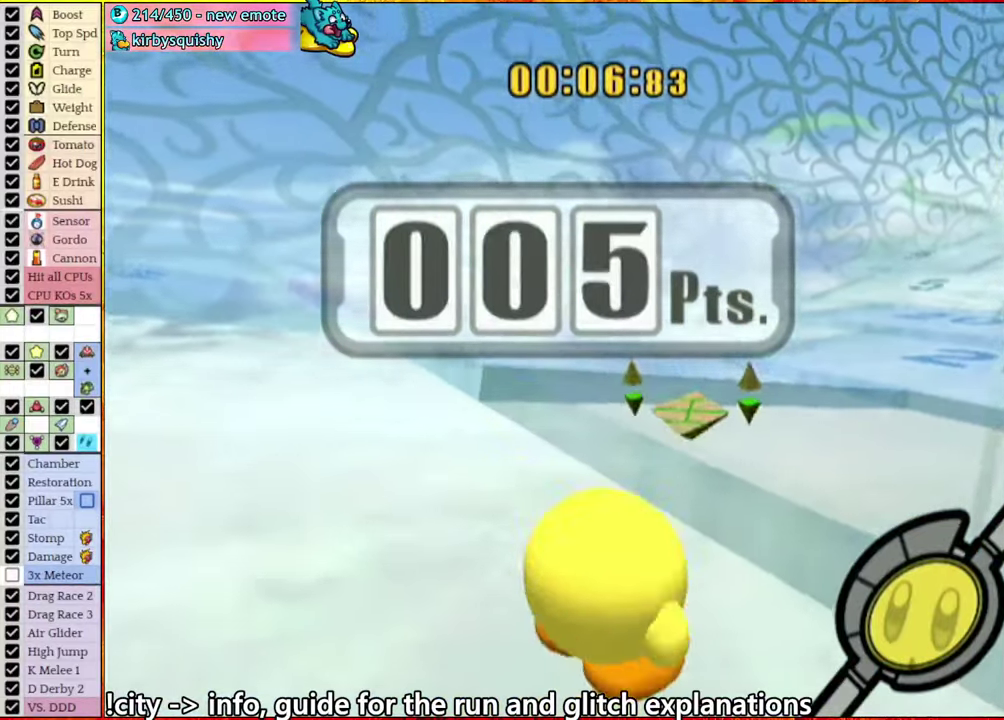
{"buttons": [], "left_stick": "up", "right_stick": "center", "events": [[184, "left_stick", "up"]]}
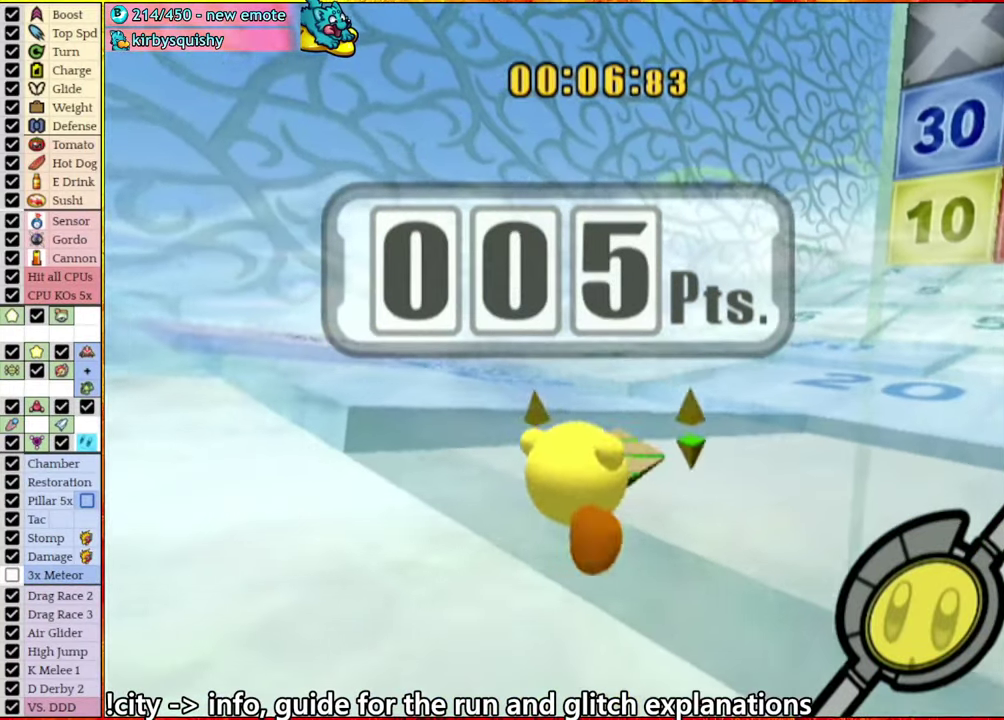
{"buttons": [], "left_stick": "center", "right_stick": "center", "events": [[100, "A", "down"], [134, "left_stick", "center"], [150, "A", "up"]]}
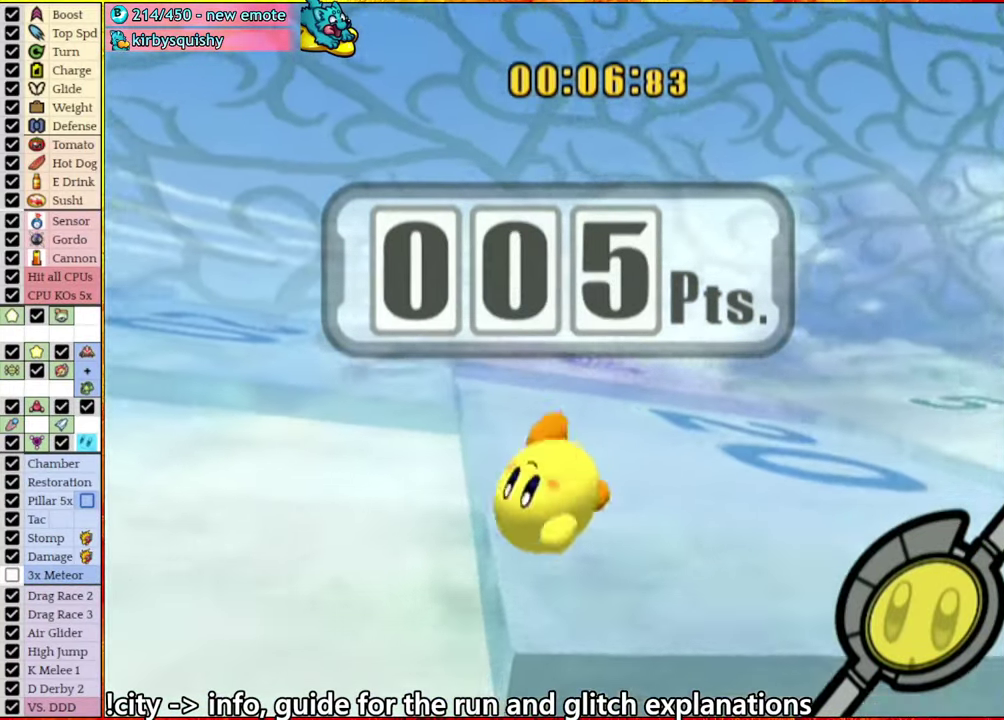
{"buttons": [], "left_stick": "down", "right_stick": "right", "events": [[334, "left_stick", "down"], [384, "right_stick", "right"]]}
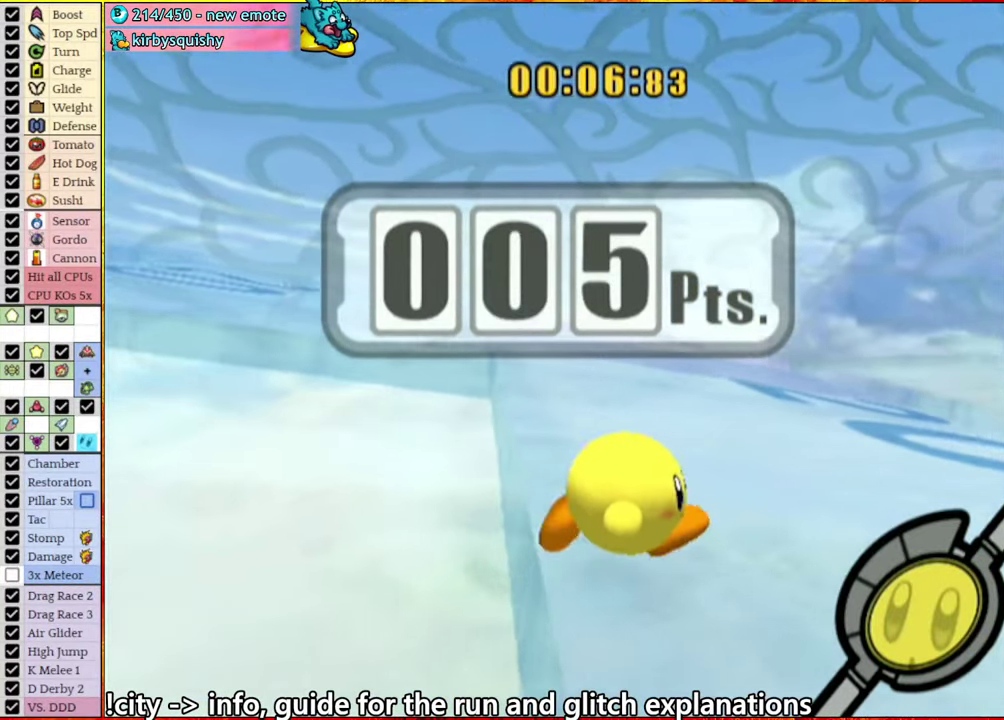
{"buttons": [], "left_stick": "up-right", "right_stick": "center", "events": [[134, "right_stick", "center"], [217, "left_stick", "down-right"], [300, "left_stick", "right"], [417, "left_stick", "up-right"]]}
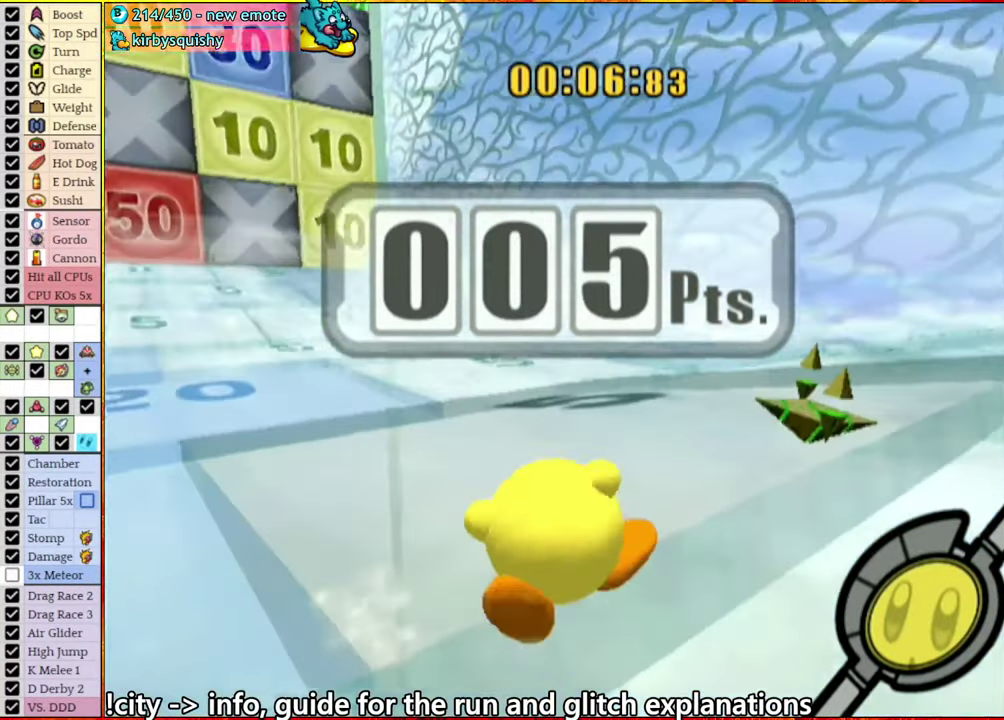
{"buttons": [], "left_stick": "up", "right_stick": "center", "events": [[17, "left_stick", "up"], [100, "left_stick", "up-right"], [367, "left_stick", "up"]]}
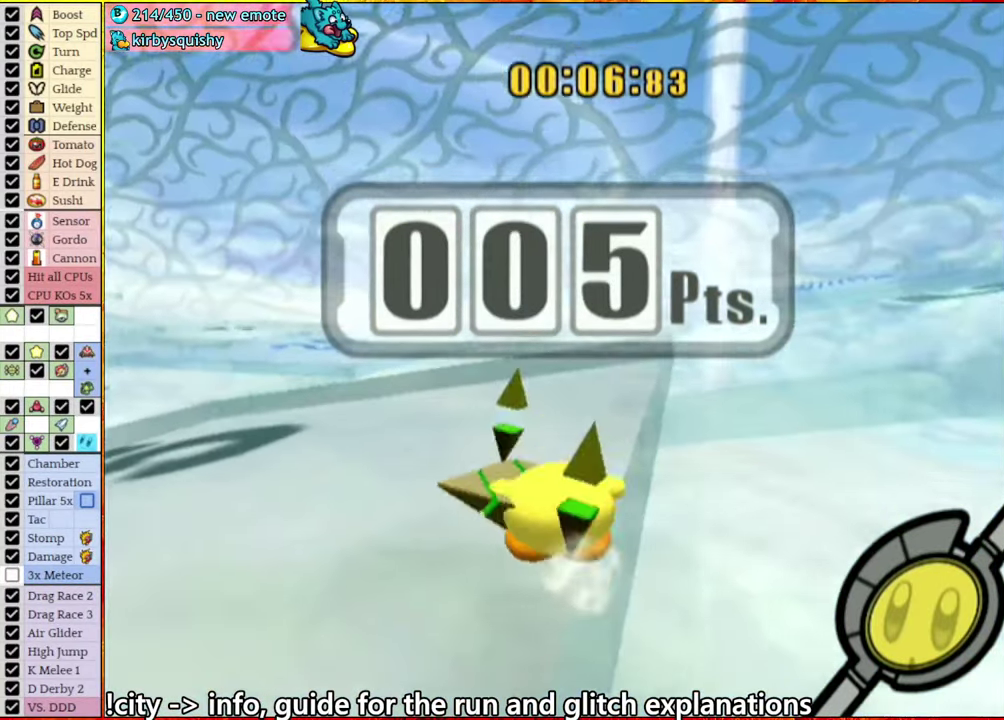
{"buttons": [], "left_stick": "center", "right_stick": "center", "events": [[50, "left_stick", "center"]]}
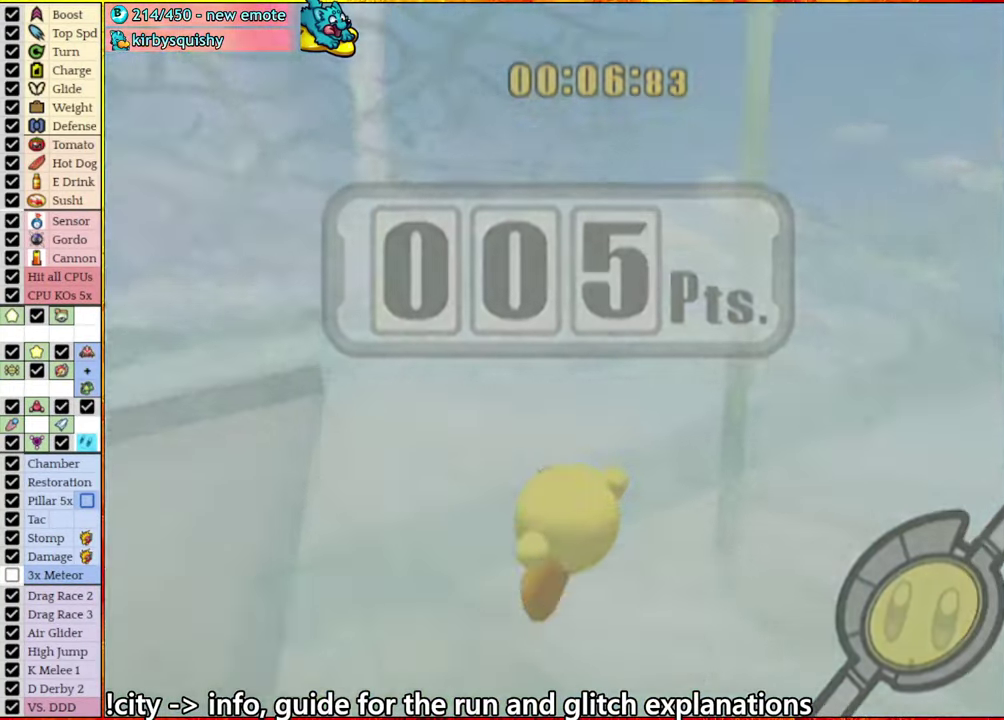
{"buttons": [], "left_stick": "center", "right_stick": "center", "events": []}
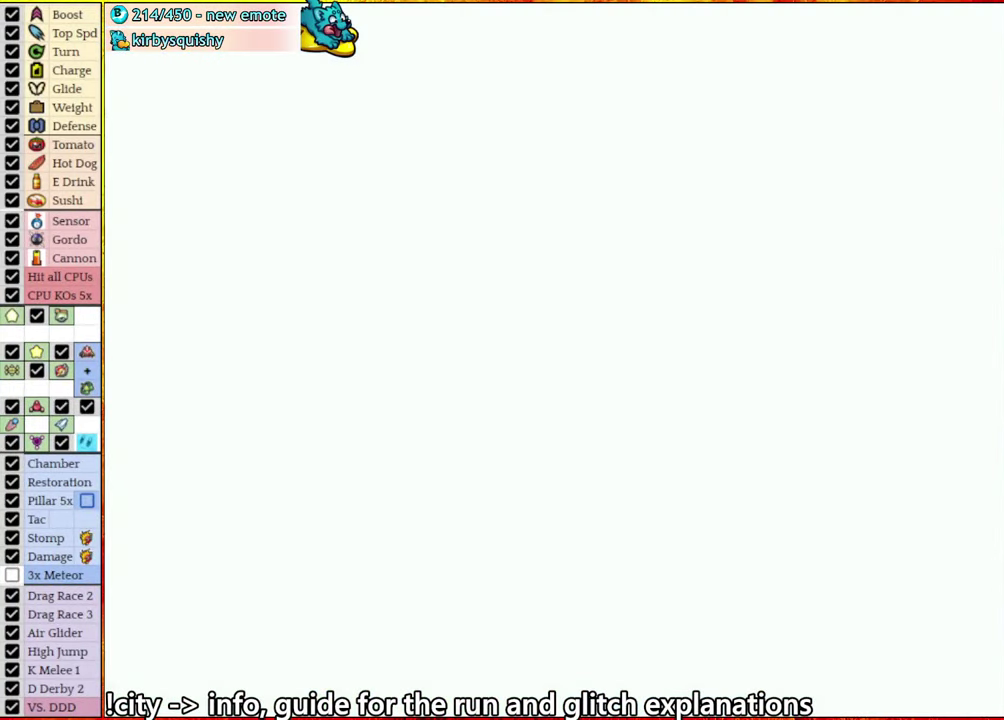
{"buttons": [], "left_stick": "center", "right_stick": "center", "events": []}
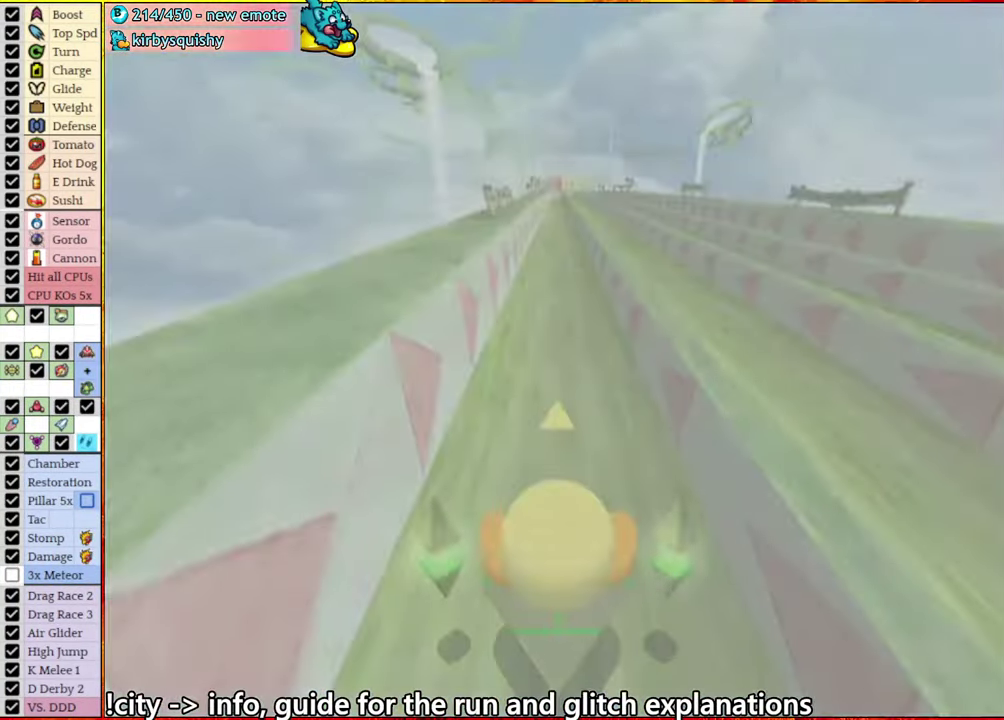
{"buttons": [], "left_stick": "center", "right_stick": "center", "events": []}
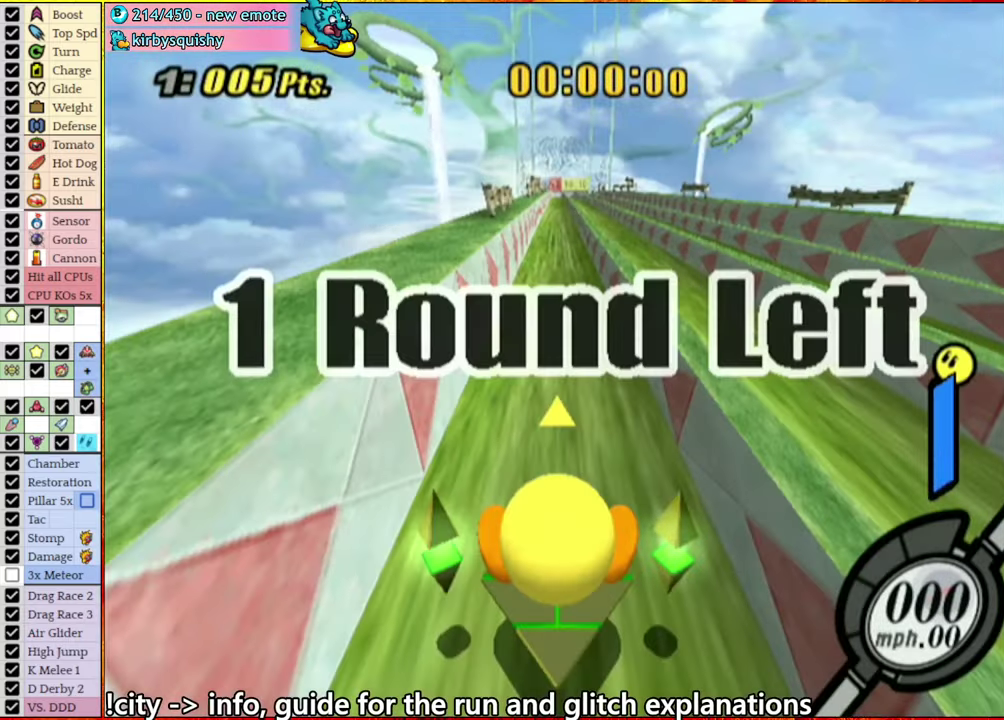
{"buttons": ["A"], "left_stick": "left", "right_stick": "center", "events": [[450, "A", "down"], [466, "left_stick", "left"]]}
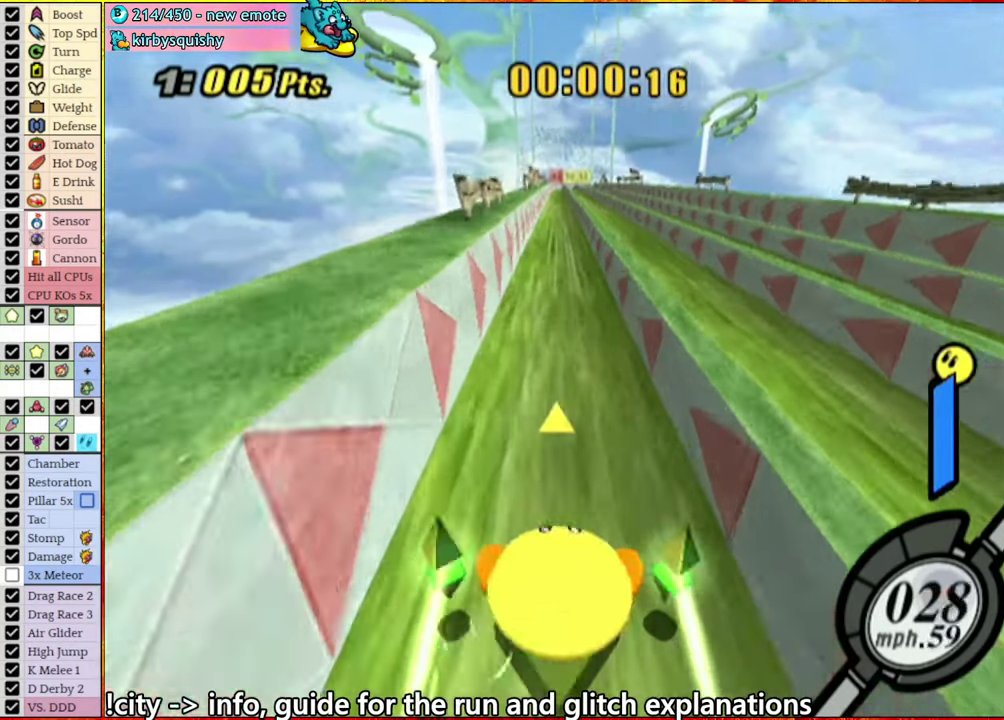
{"buttons": [], "left_stick": "center", "right_stick": "center", "events": [[150, "A", "up"], [233, "left_stick", "right"], [316, "left_stick", "left"], [416, "left_stick", "right"], [500, "left_stick", "center"]]}
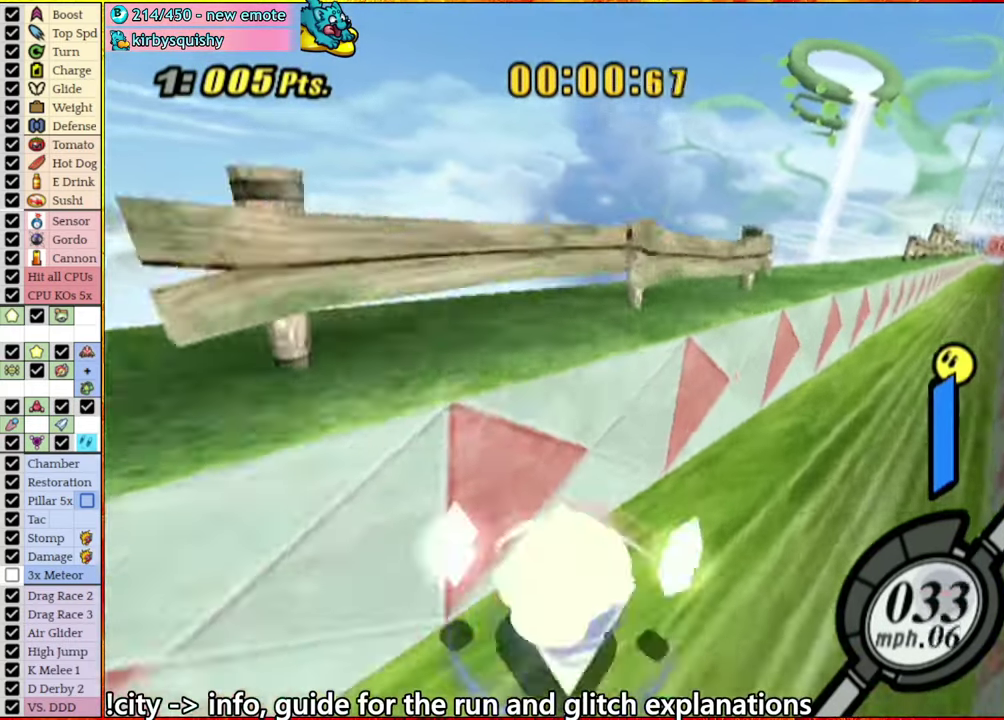
{"buttons": [], "left_stick": "center", "right_stick": "down-right", "events": [[416, "right_stick", "down-right"]]}